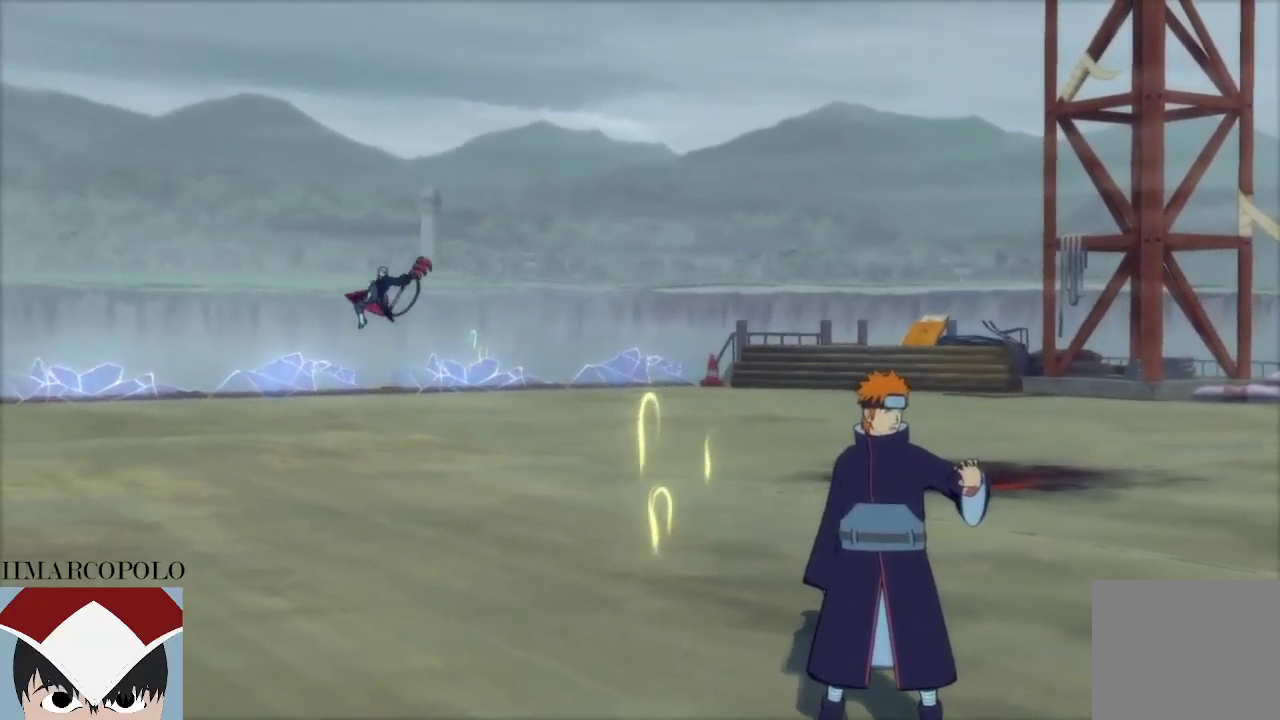
Gameplay with a controller (PlayStation layout); each line is a JSON object with the inputs held at the frame after it (dt_ms = milliseconds from this image to that frame). "events" lists button and stick changes between this image and that frame as [ms after this image, input, new state], when the widget could be followed in between.
{"dt_ms": 500, "buttons": [], "left_stick": "center", "right_stick": "center", "events": []}
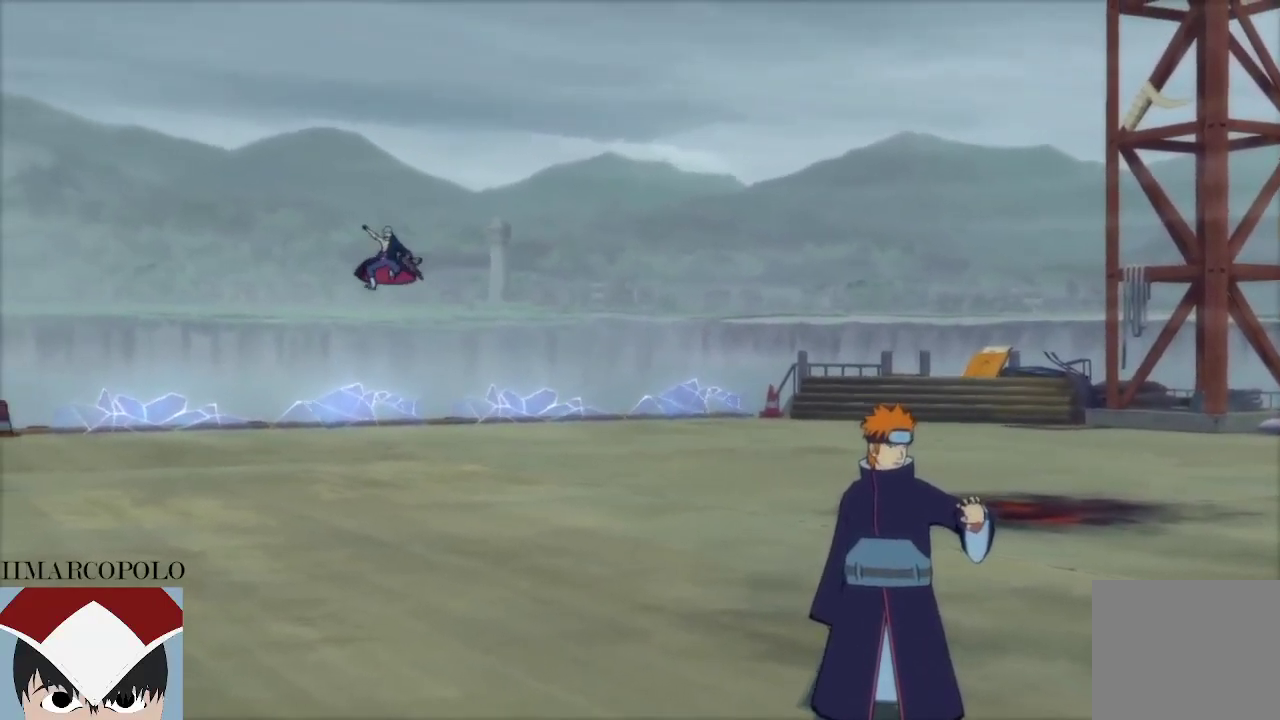
{"dt_ms": 500, "buttons": [], "left_stick": "center", "right_stick": "center", "events": []}
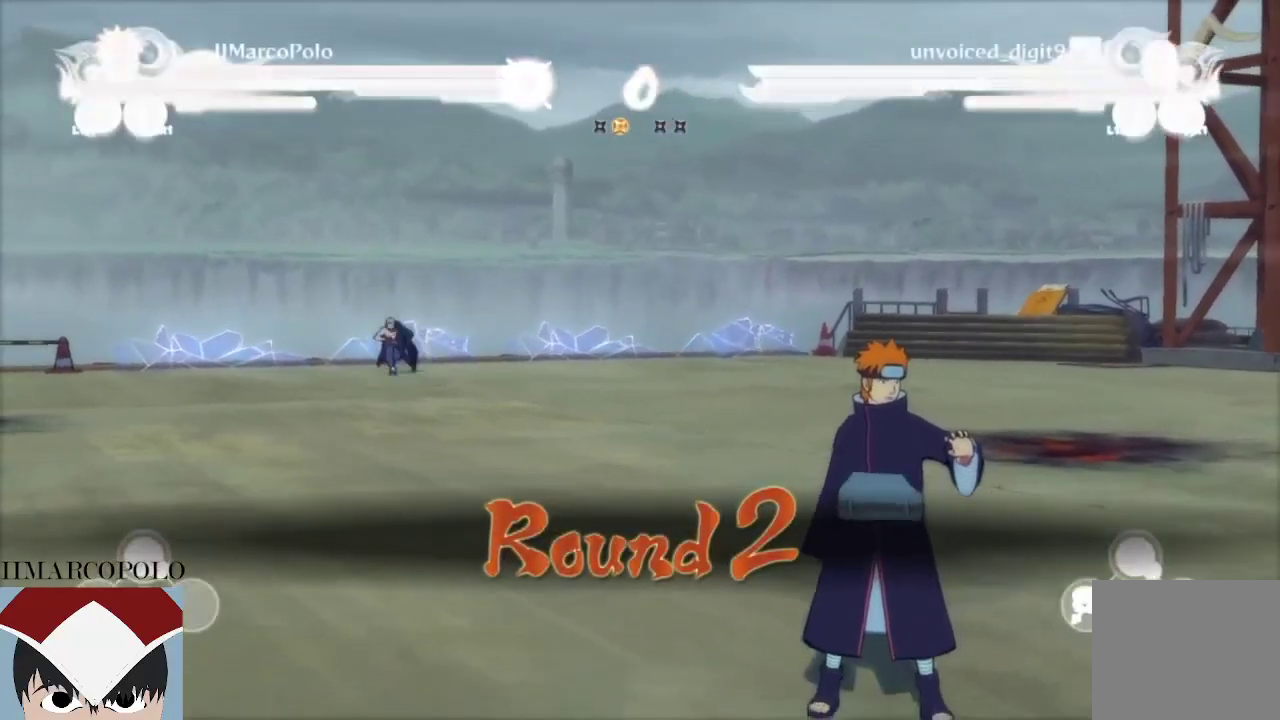
{"dt_ms": 500, "buttons": [], "left_stick": "center", "right_stick": "center", "events": []}
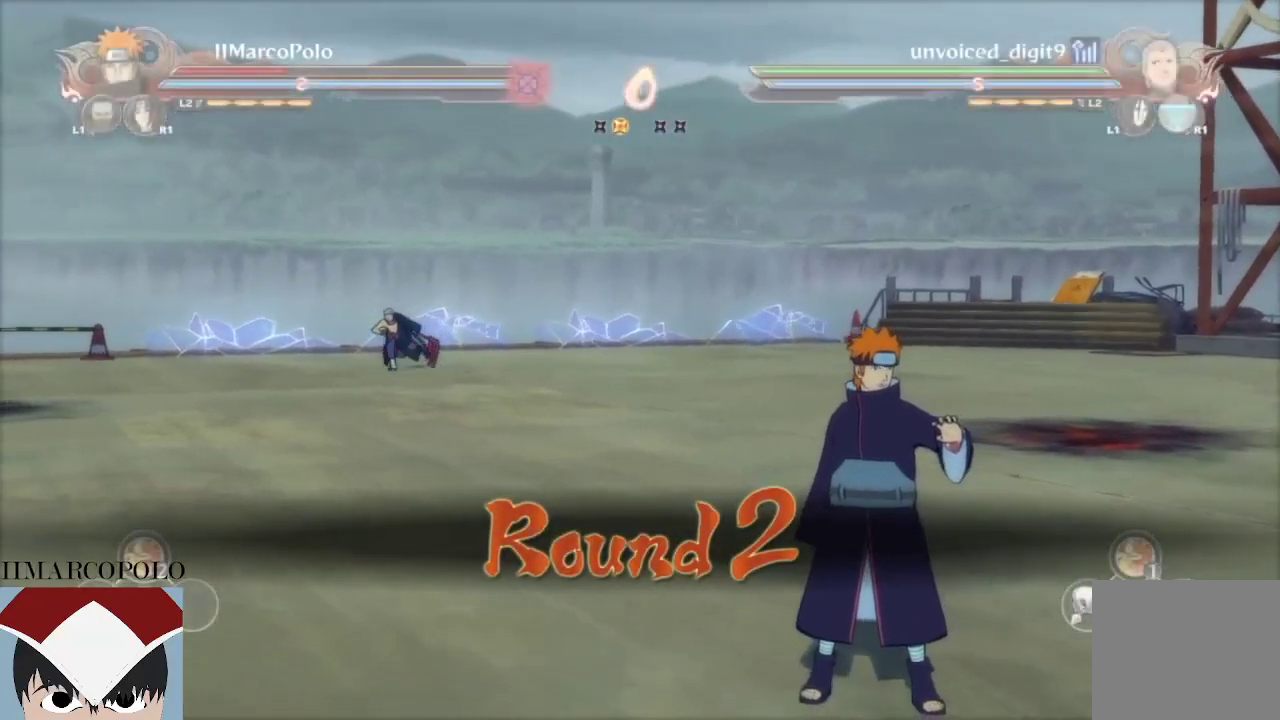
{"dt_ms": 500, "buttons": [], "left_stick": "center", "right_stick": "center", "events": []}
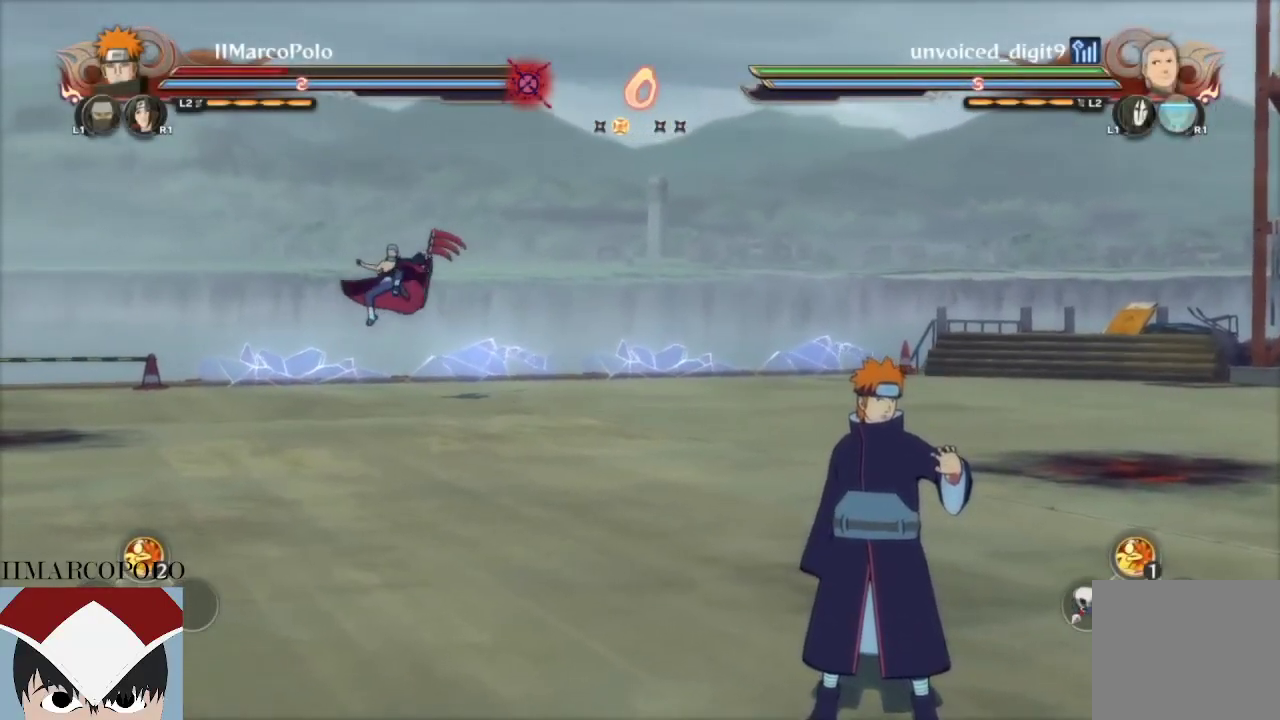
{"dt_ms": 500, "buttons": ["CROSS"], "left_stick": "right", "right_stick": "center", "events": [[117, "left_stick", "right"], [450, "CROSS", "down"]]}
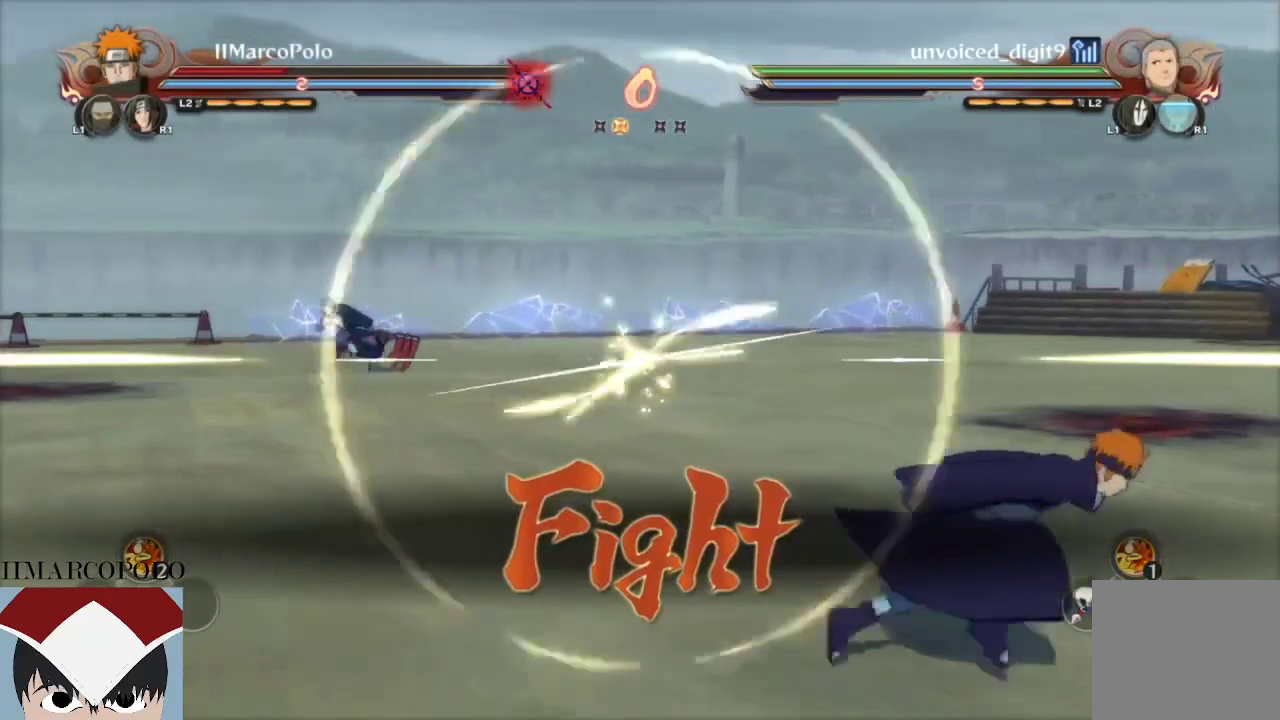
{"dt_ms": 500, "buttons": ["SQUARE"], "left_stick": "right", "right_stick": "center", "events": [[83, "CROSS", "up"], [167, "TRIANGLE", "down"], [267, "TRIANGLE", "up"], [350, "SQUARE", "down"], [417, "SQUARE", "up"], [483, "SQUARE", "down"]]}
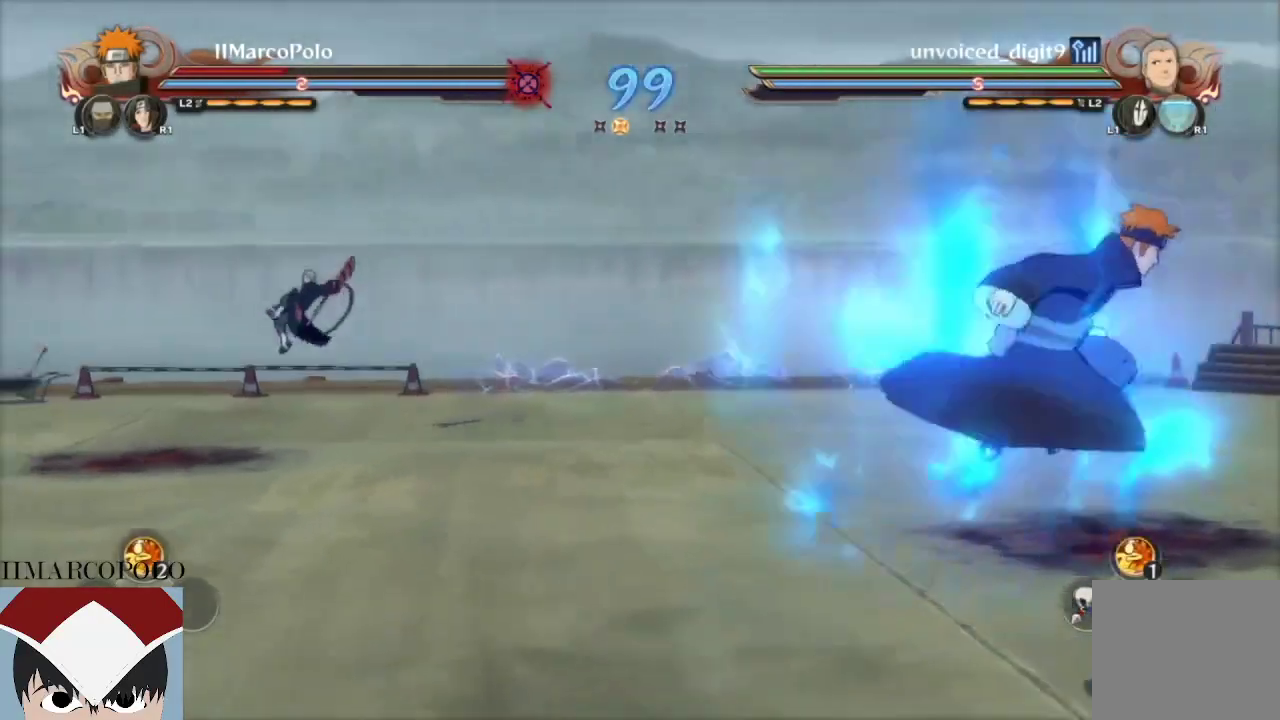
{"dt_ms": 500, "buttons": [], "left_stick": "right", "right_stick": "center", "events": [[67, "SQUARE", "up"], [117, "SQUARE", "down"], [250, "SQUARE", "up"]]}
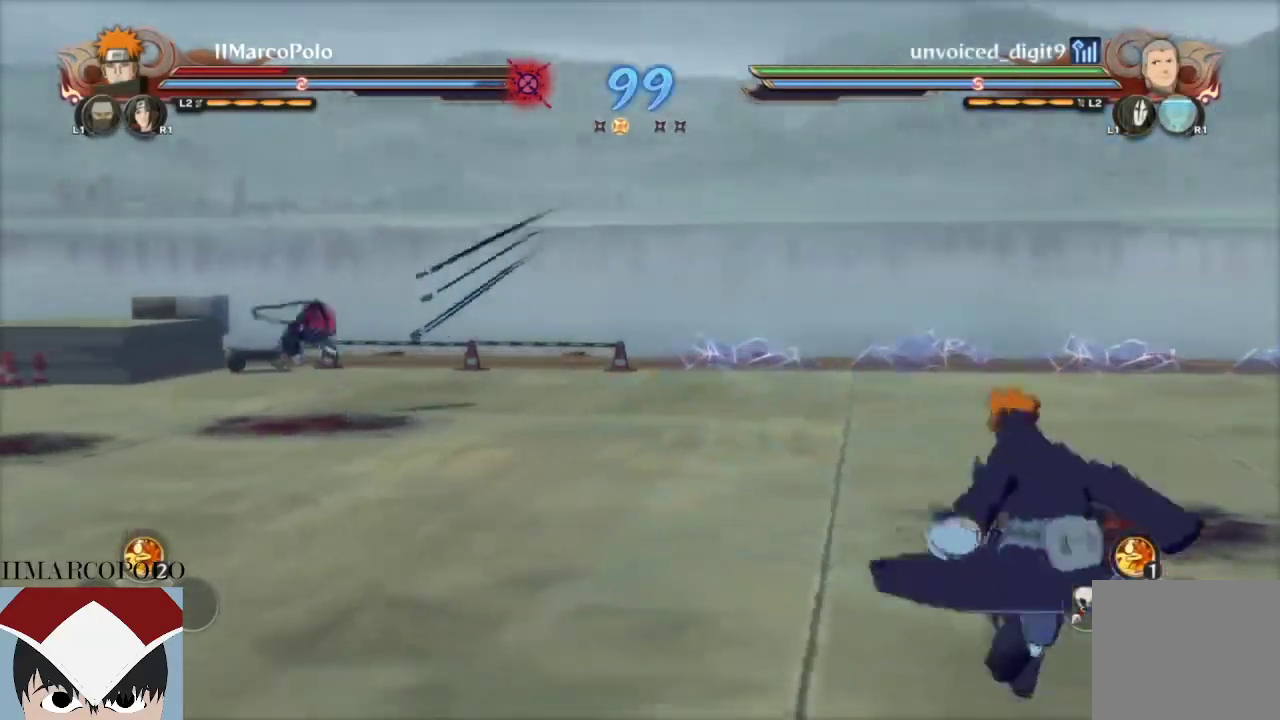
{"dt_ms": 500, "buttons": ["CROSS"], "left_stick": "center", "right_stick": "center", "events": [[50, "R2", "down"], [233, "TRIANGLE", "down"], [283, "R2", "up"], [333, "CROSS", "down"], [333, "TRIANGLE", "up"], [350, "left_stick", "center"]]}
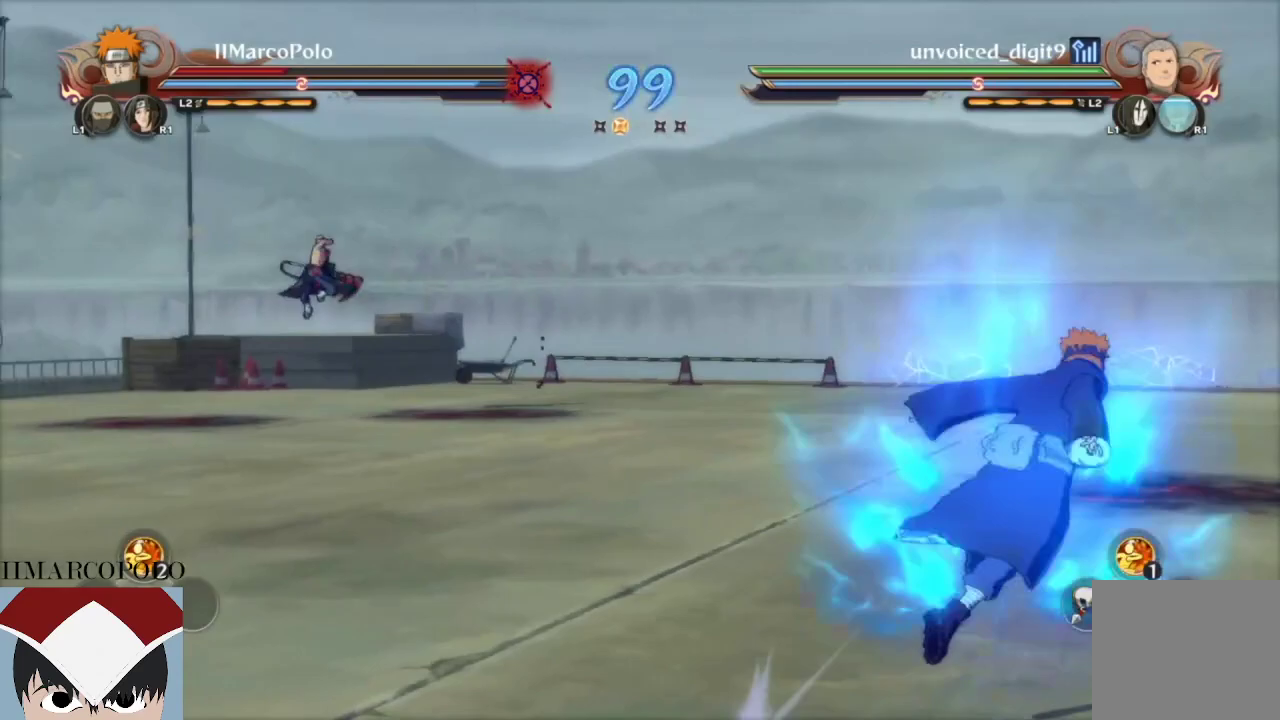
{"dt_ms": 500, "buttons": [], "left_stick": "center", "right_stick": "center", "events": [[217, "L1", "down"], [233, "CROSS", "up"], [350, "L1", "up"]]}
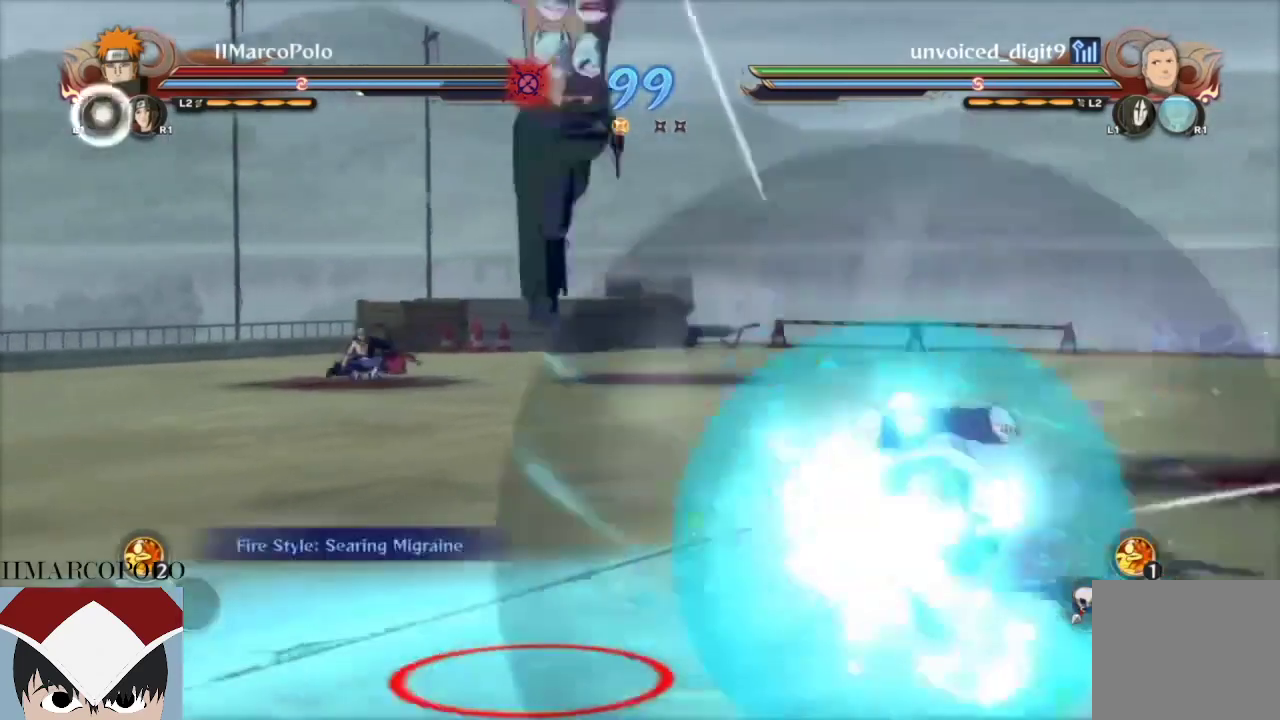
{"dt_ms": 500, "buttons": ["CIRCLE"], "left_stick": "center", "right_stick": "center", "events": [[67, "CIRCLE", "down"], [167, "CIRCLE", "up"], [200, "CIRCLE", "down"], [267, "CIRCLE", "up"], [317, "CIRCLE", "down"], [400, "CIRCLE", "up"], [467, "CIRCLE", "down"]]}
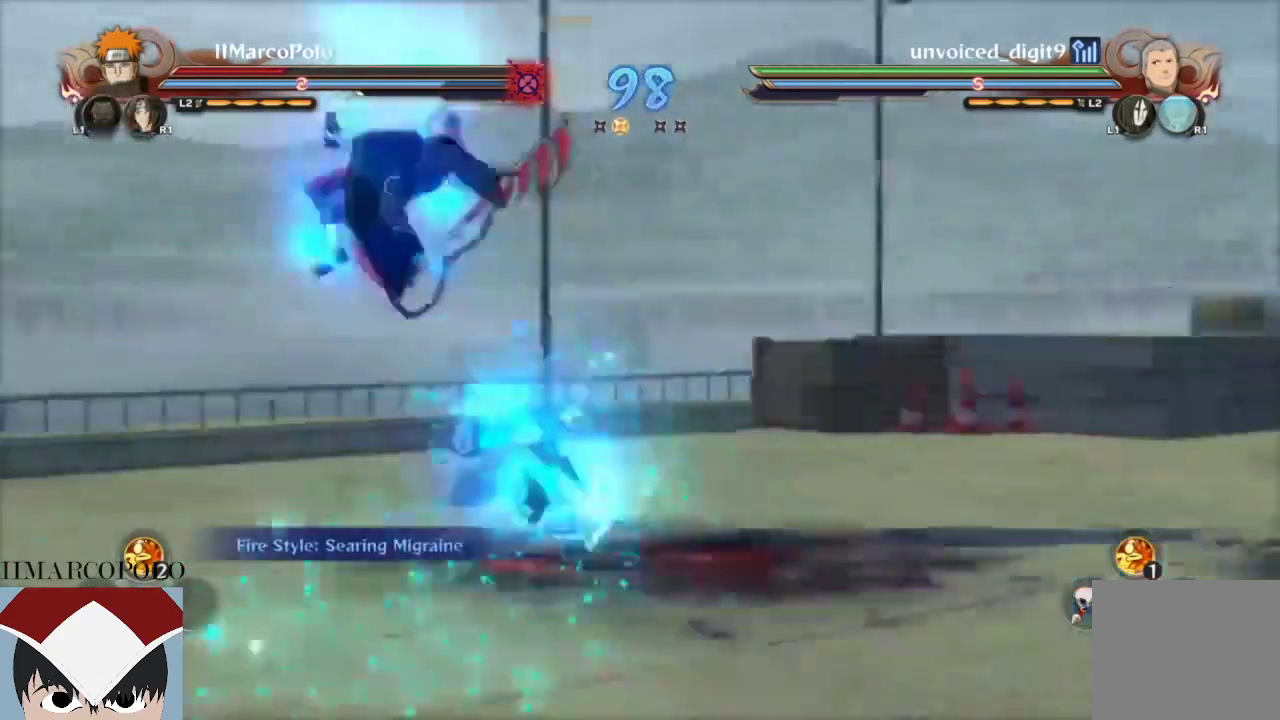
{"dt_ms": 500, "buttons": [], "left_stick": "center", "right_stick": "left", "events": [[17, "CIRCLE", "up"], [83, "right_stick", "left"], [217, "right_stick", "center"], [283, "right_stick", "left"]]}
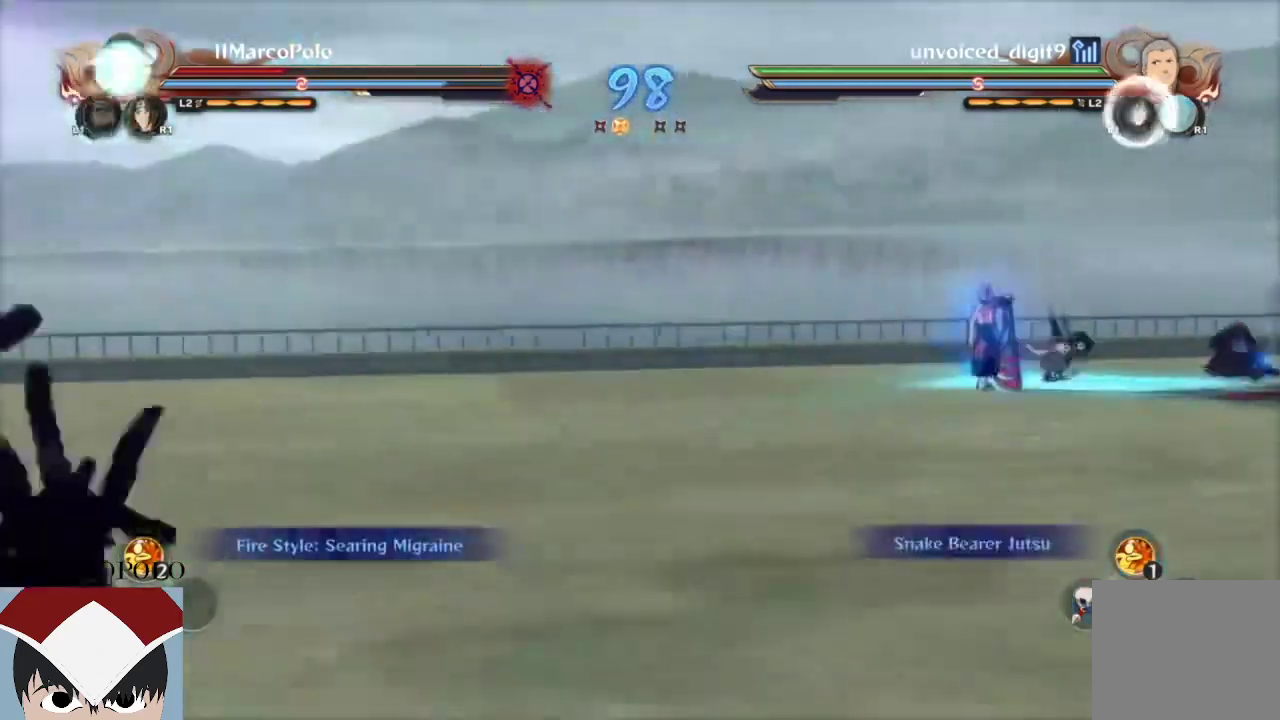
{"dt_ms": 500, "buttons": [], "left_stick": "center", "right_stick": "center", "events": [[67, "right_stick", "center"], [350, "R1", "down"], [483, "R1", "up"]]}
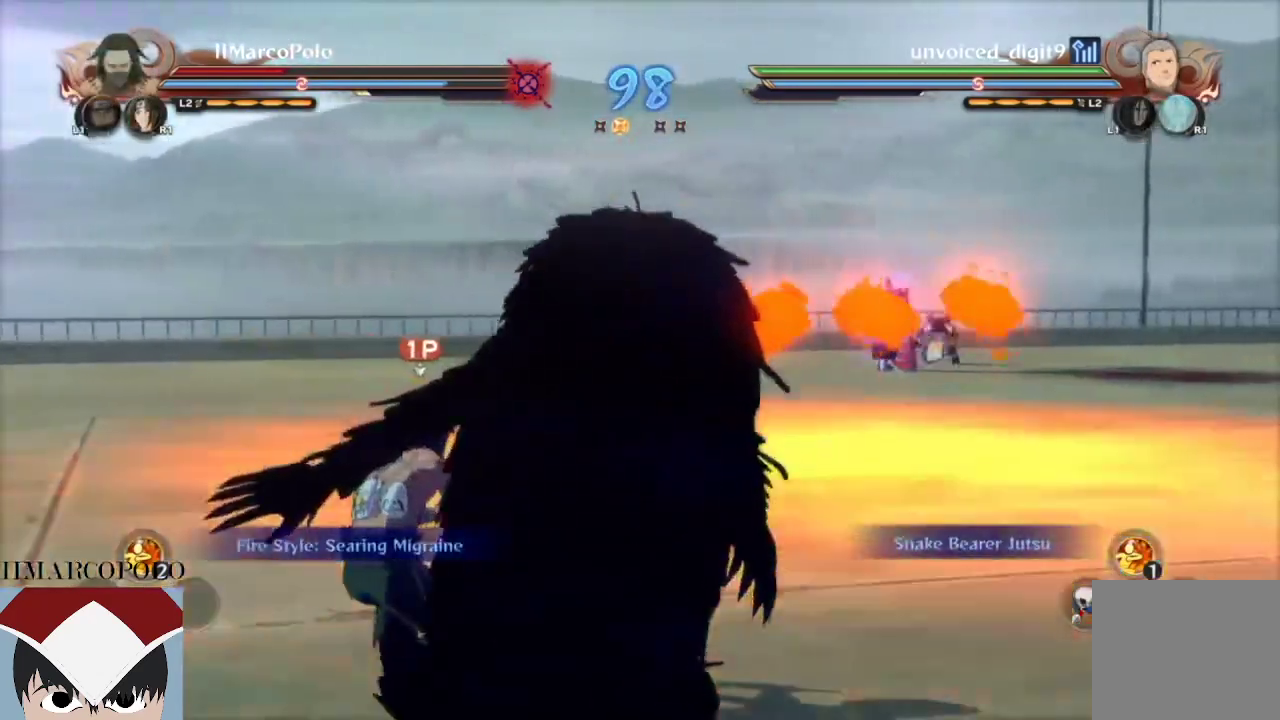
{"dt_ms": 500, "buttons": [], "left_stick": "center", "right_stick": "center", "events": [[33, "R1", "down"], [183, "R1", "up"]]}
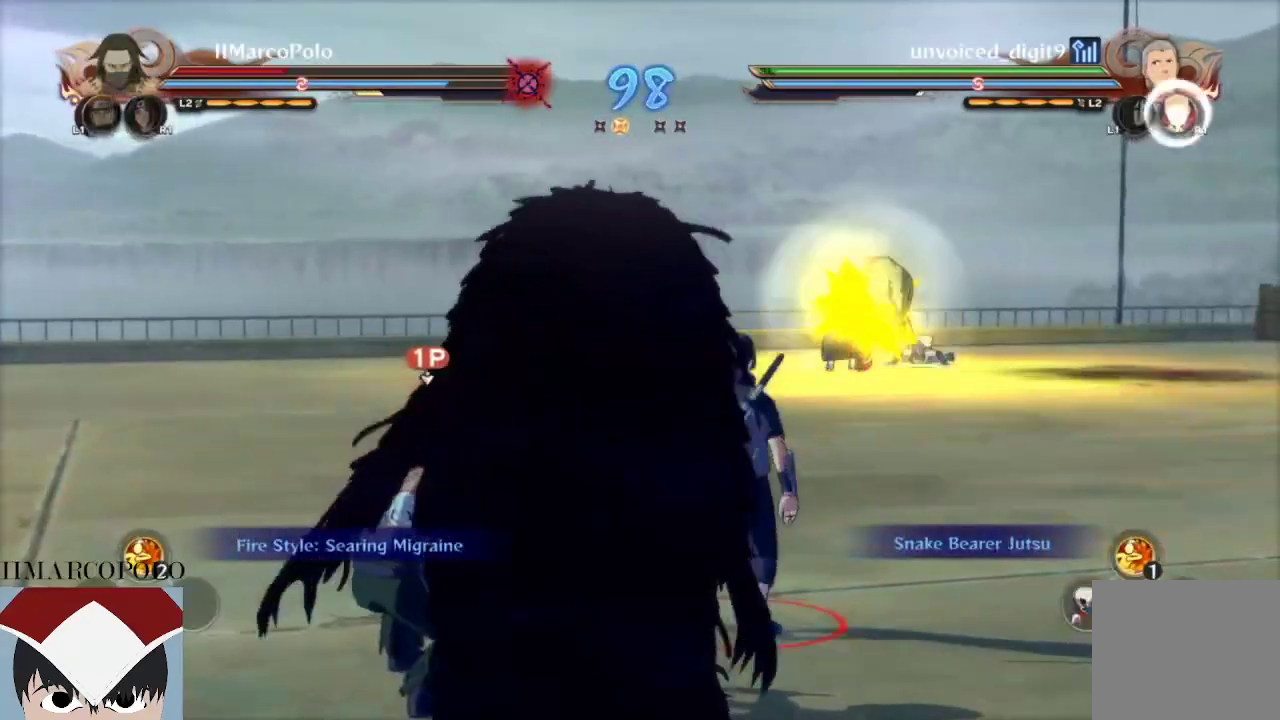
{"dt_ms": 500, "buttons": ["R2"], "left_stick": "down-left", "right_stick": "center", "events": [[100, "left_stick", "down-left"], [183, "R2", "down"]]}
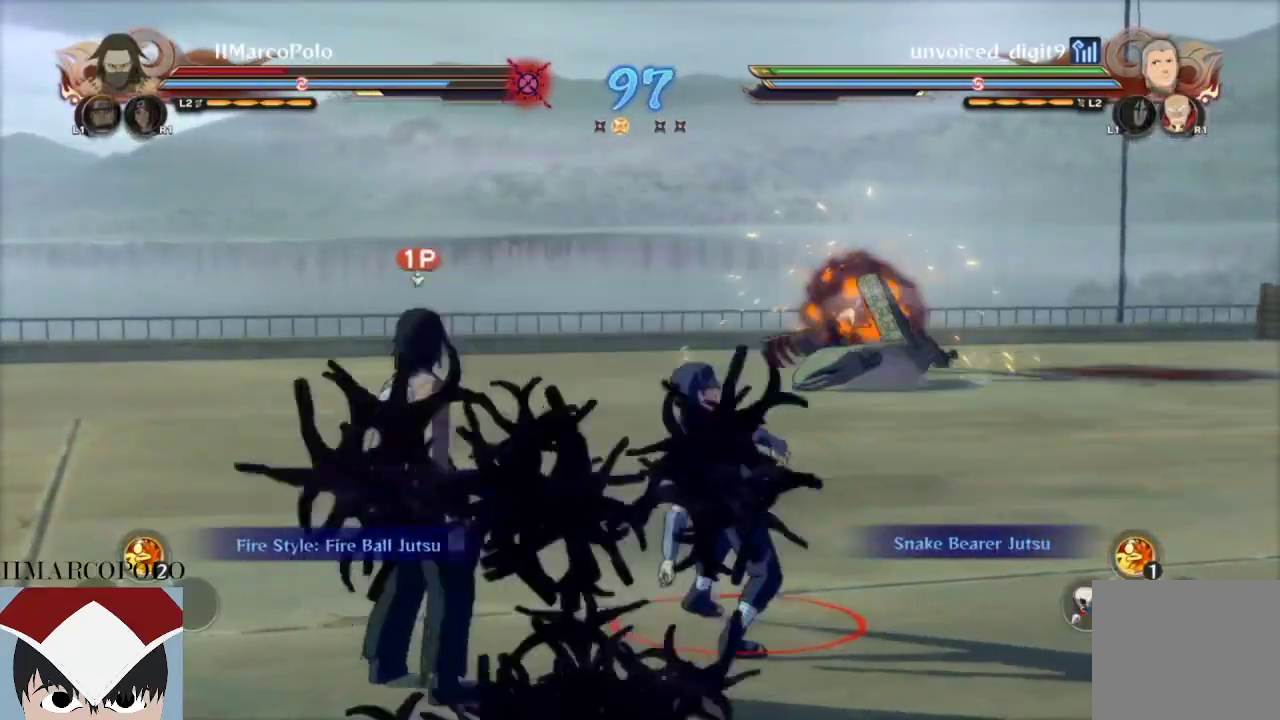
{"dt_ms": 500, "buttons": [], "left_stick": "center", "right_stick": "center", "events": [[183, "R2", "up"], [250, "left_stick", "center"]]}
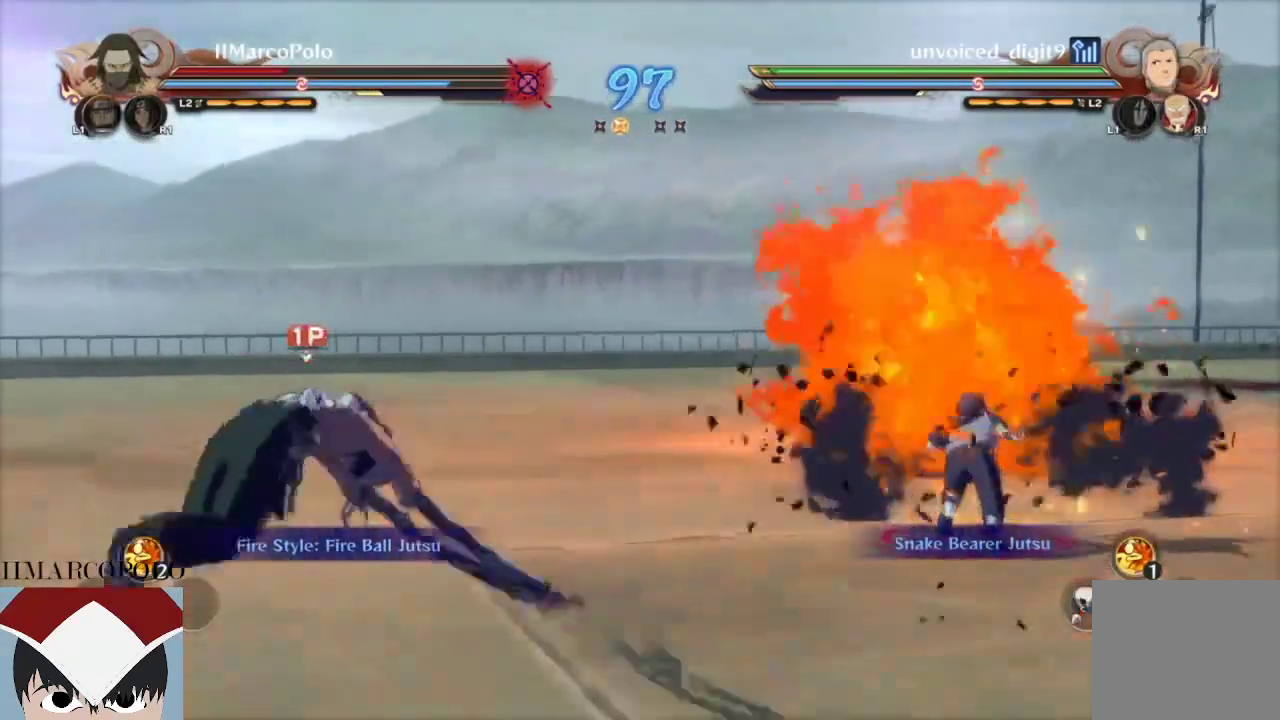
{"dt_ms": 500, "buttons": ["TRIANGLE"], "left_stick": "center", "right_stick": "center", "events": [[333, "TRIANGLE", "down"]]}
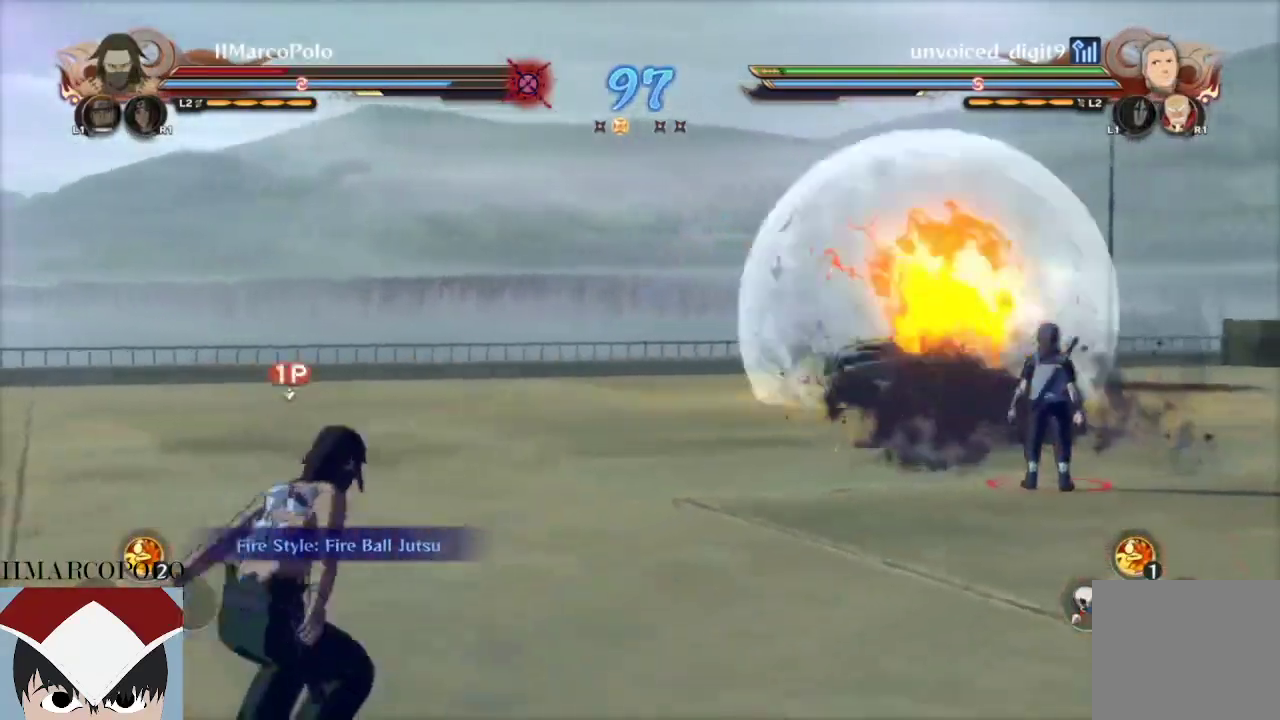
{"dt_ms": 500, "buttons": ["TRIANGLE"], "left_stick": "center", "right_stick": "center", "events": []}
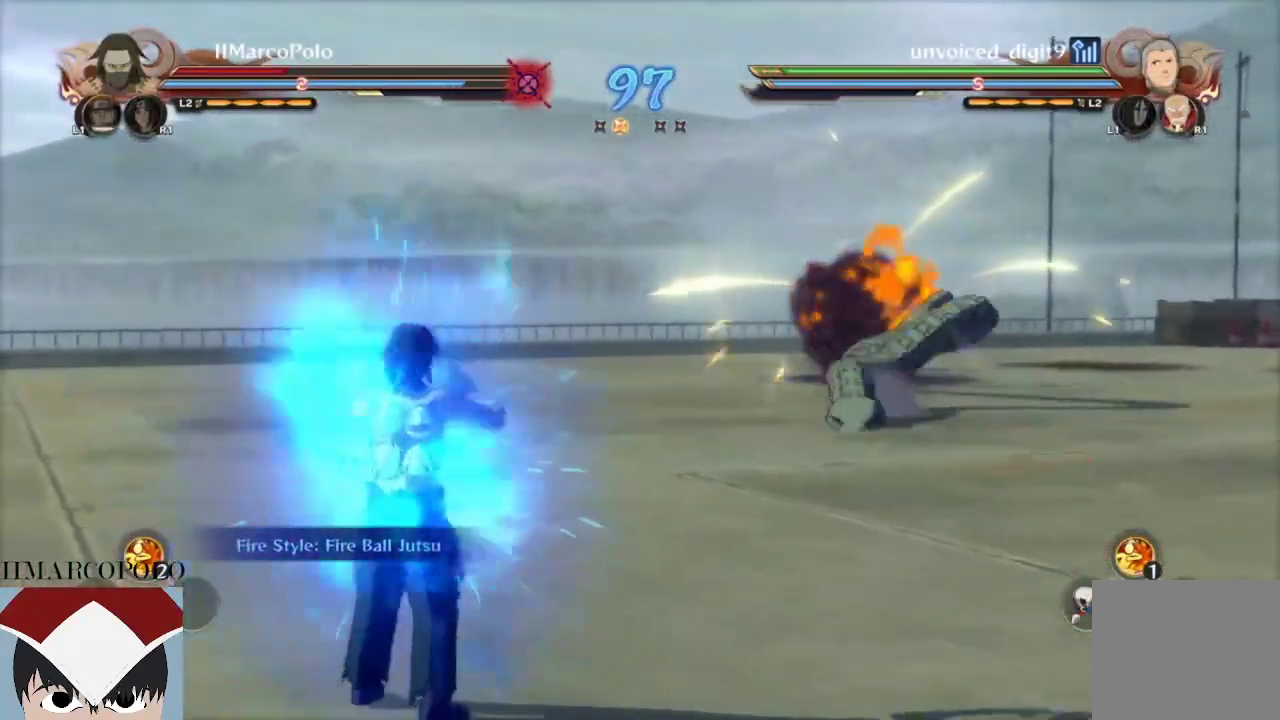
{"dt_ms": 500, "buttons": ["R2"], "left_stick": "left", "right_stick": "center", "events": [[467, "R2", "down"], [467, "TRIANGLE", "up"], [483, "left_stick", "left"]]}
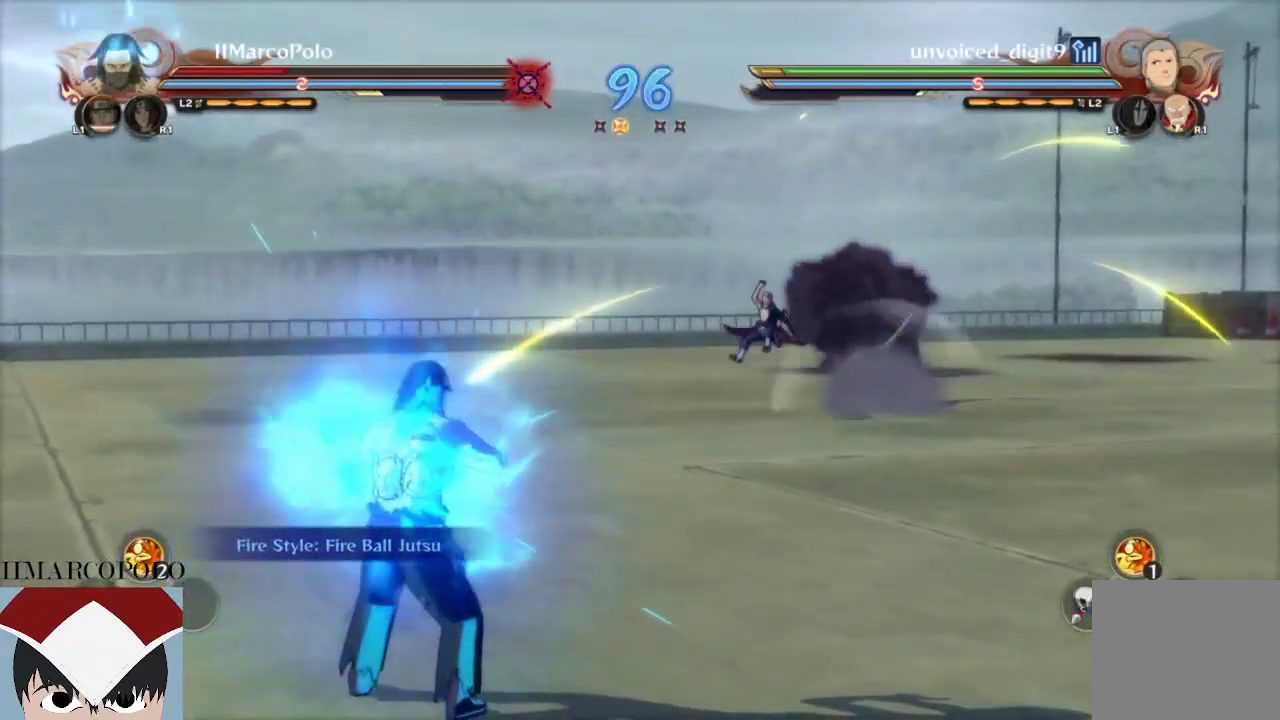
{"dt_ms": 500, "buttons": ["CROSS"], "left_stick": "center", "right_stick": "center", "events": [[217, "TRIANGLE", "down"], [233, "R2", "up"], [233, "left_stick", "center"], [300, "TRIANGLE", "up"], [317, "CROSS", "down"]]}
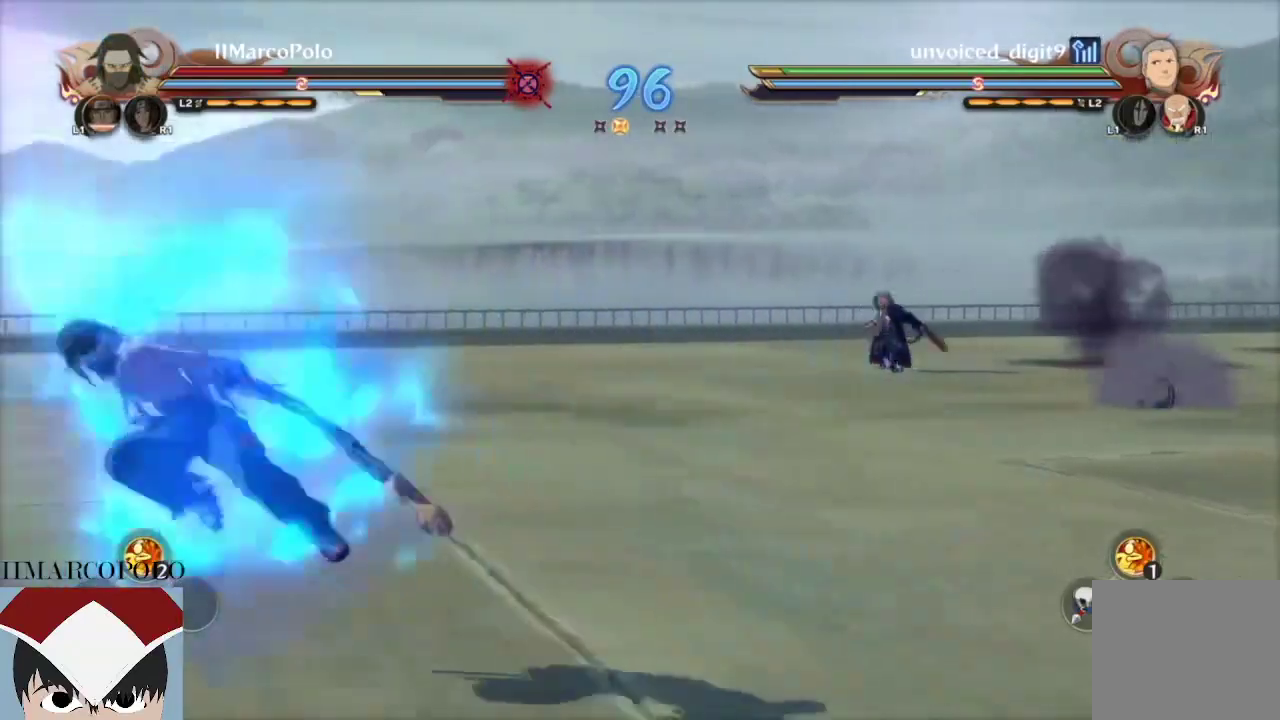
{"dt_ms": 500, "buttons": ["R2"], "left_stick": "center", "right_stick": "center", "events": [[200, "CROSS", "up"], [333, "R2", "down"]]}
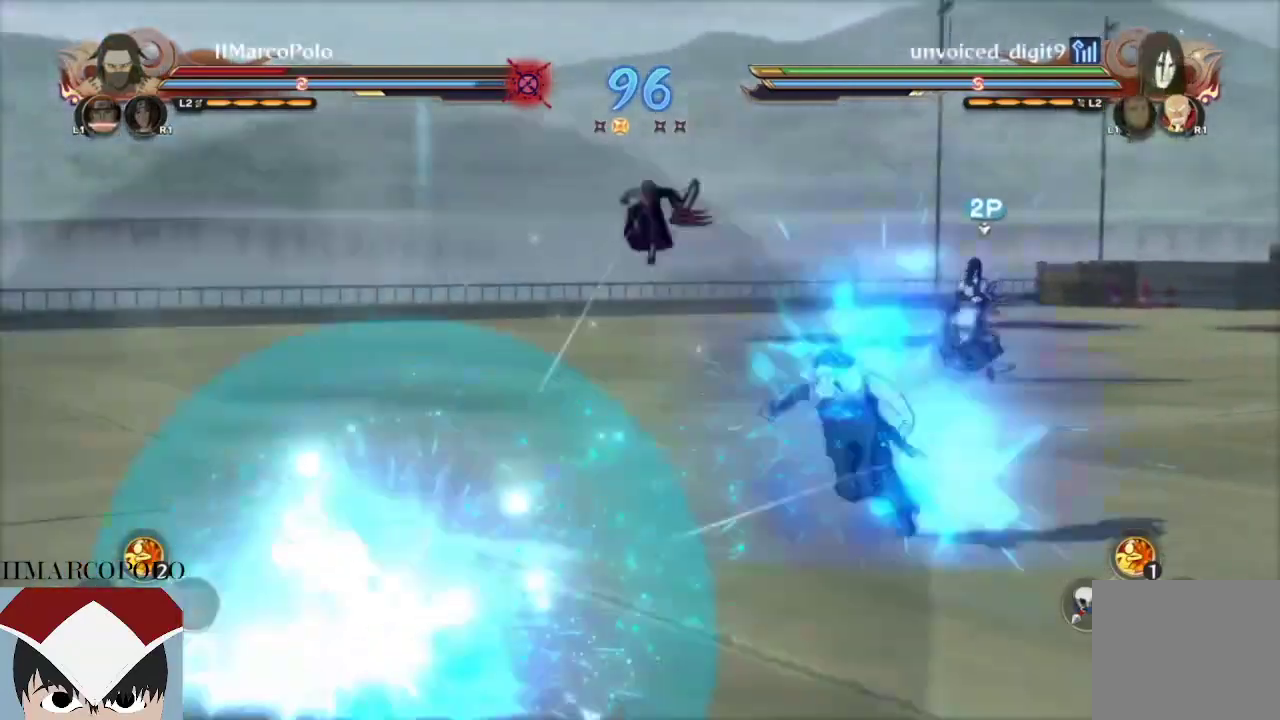
{"dt_ms": 500, "buttons": ["TRIANGLE"], "left_stick": "center", "right_stick": "center", "events": [[467, "R2", "up"], [500, "TRIANGLE", "down"]]}
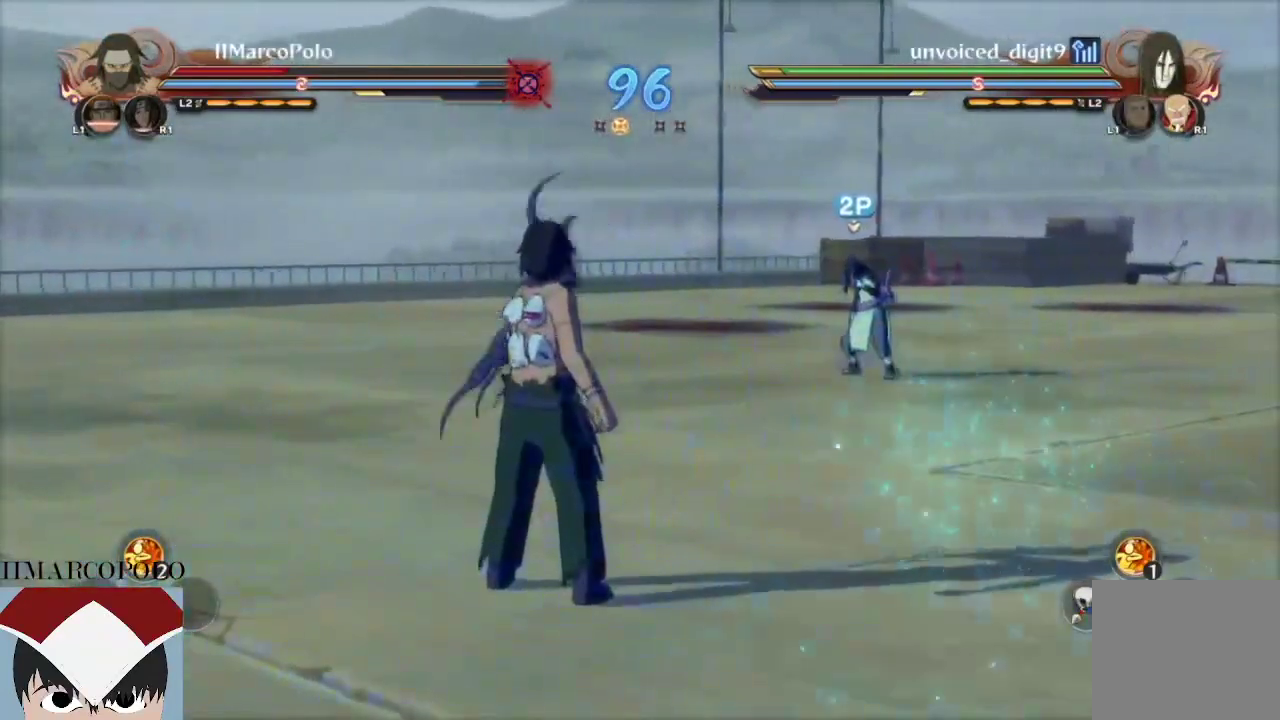
{"dt_ms": 500, "buttons": ["TRIANGLE"], "left_stick": "center", "right_stick": "center", "events": []}
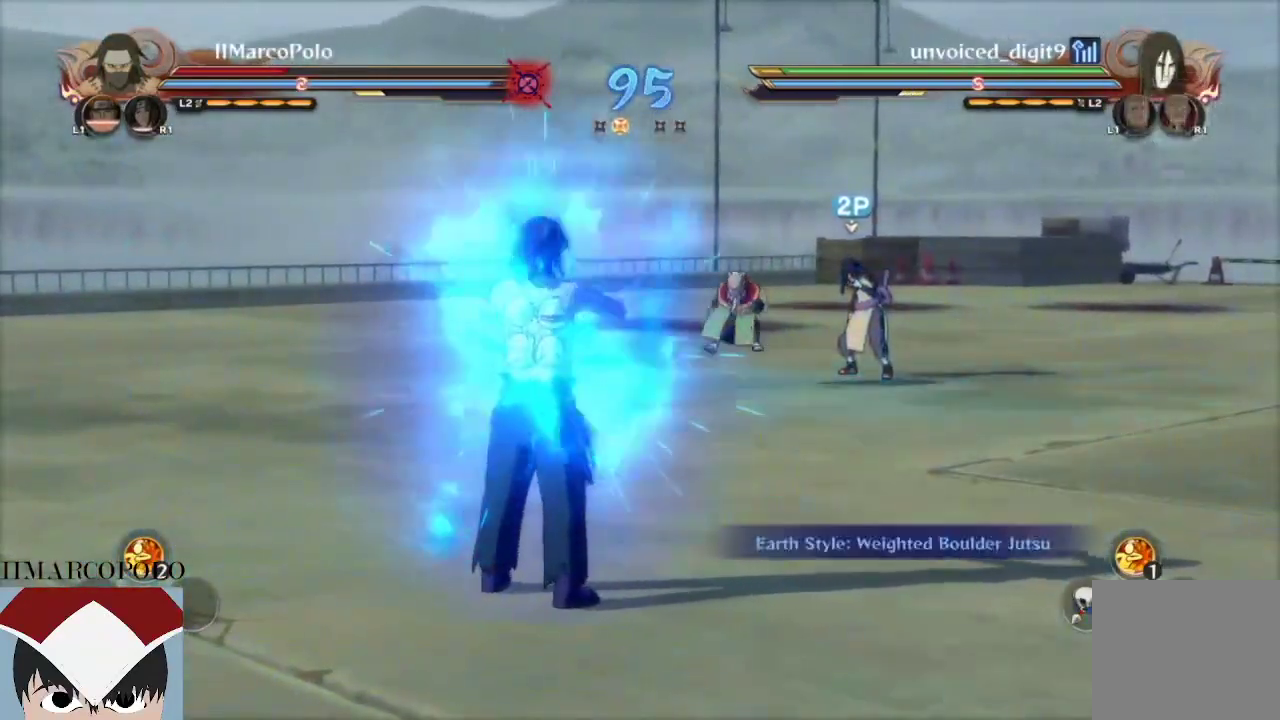
{"dt_ms": 500, "buttons": [], "left_stick": "left", "right_stick": "center", "events": [[250, "TRIANGLE", "up"], [300, "R2", "down"], [300, "left_stick", "left"], [500, "R2", "up"]]}
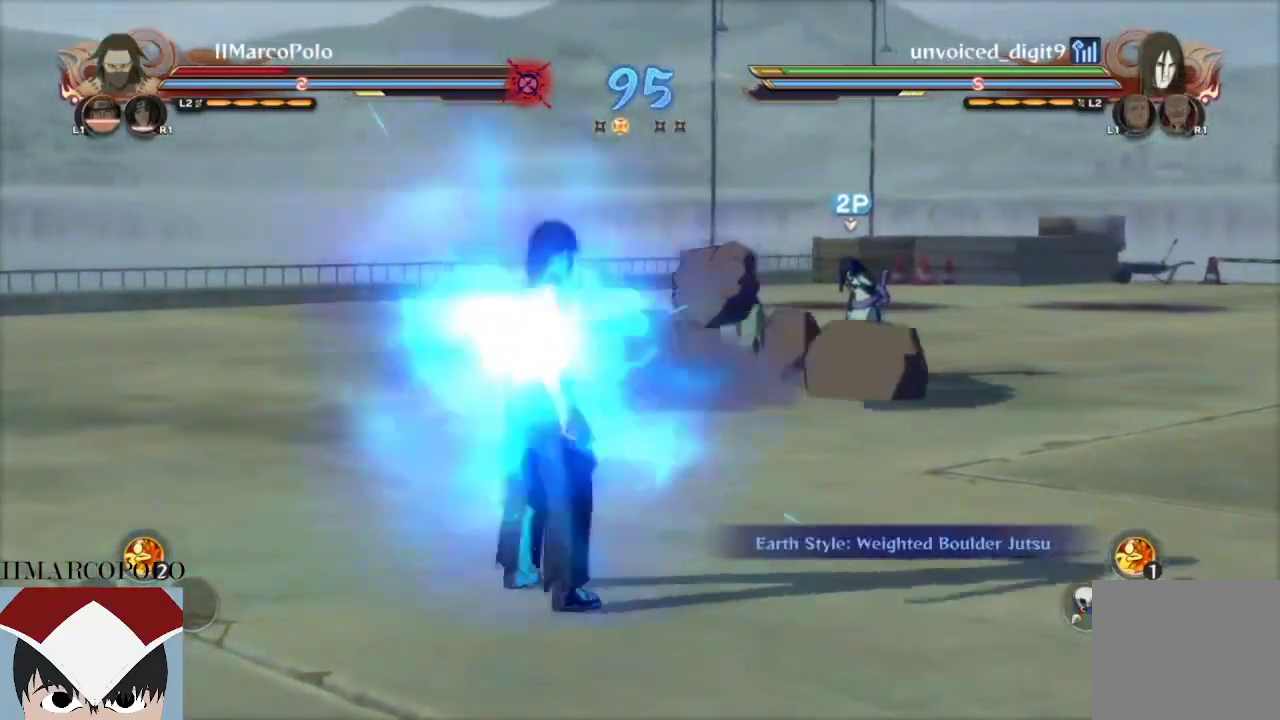
{"dt_ms": 1000, "buttons": ["TRIANGLE"], "left_stick": "center", "right_stick": "center"}
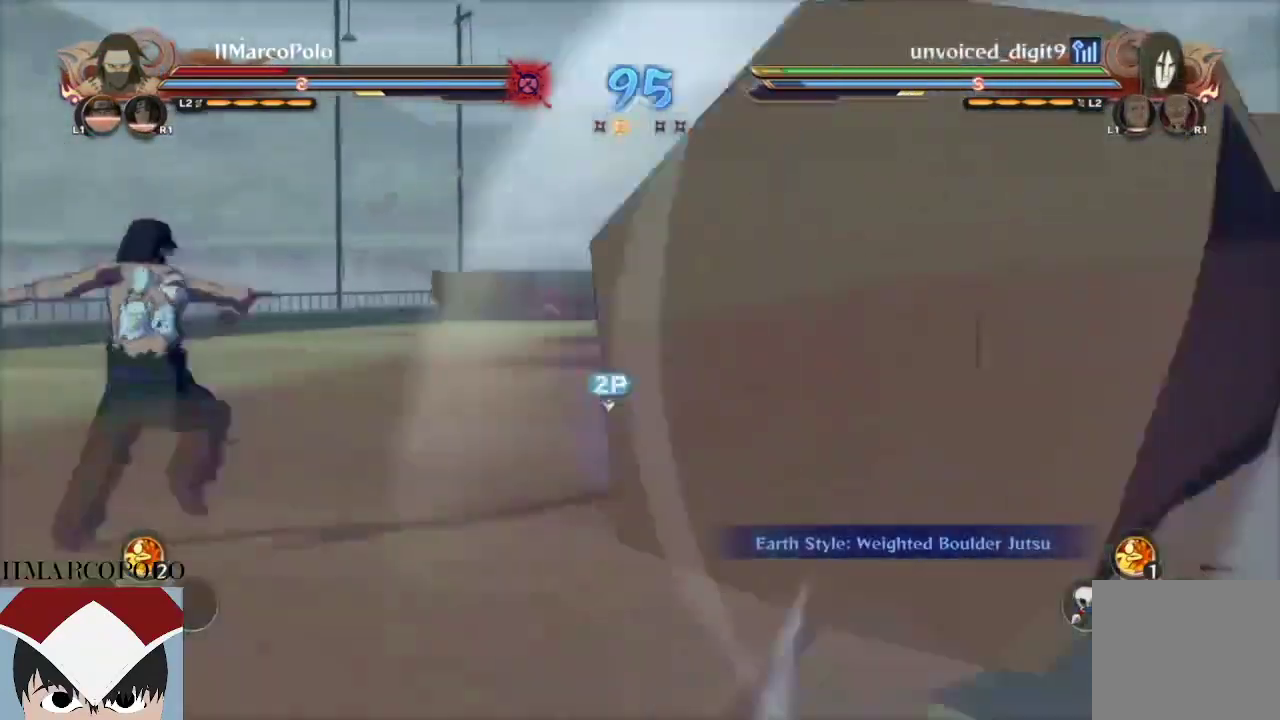
{"dt_ms": 500, "buttons": ["CROSS"], "left_stick": "center", "right_stick": "center", "events": [[17, "TRIANGLE", "up"], [183, "CROSS", "down"], [267, "CROSS", "up"], [333, "CROSS", "down"], [400, "CROSS", "up"], [450, "CROSS", "down"]]}
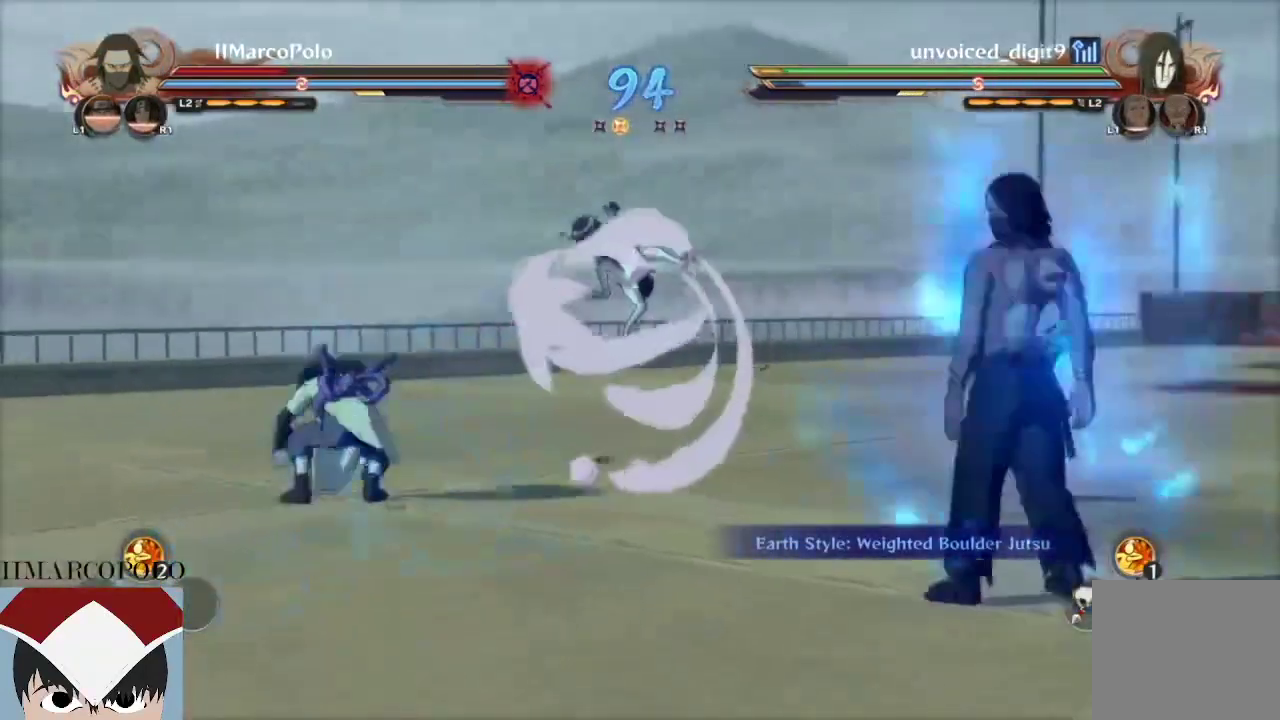
{"dt_ms": 500, "buttons": ["CIRCLE"], "left_stick": "center", "right_stick": "center", "events": [[17, "CROSS", "up"], [133, "CIRCLE", "down"], [183, "CIRCLE", "up"], [233, "CIRCLE", "down"], [300, "CIRCLE", "up"], [367, "CIRCLE", "down"], [433, "CIRCLE", "up"], [483, "CIRCLE", "down"]]}
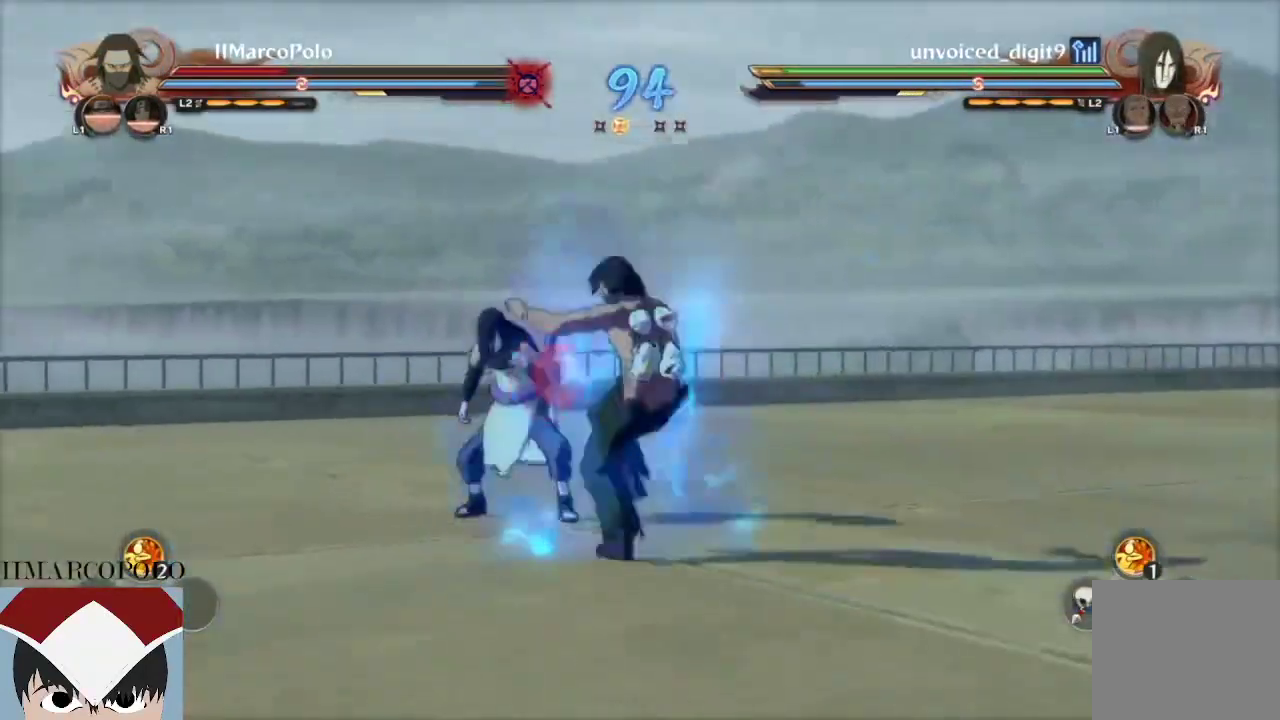
{"dt_ms": 500, "buttons": ["R2"], "left_stick": "center", "right_stick": "center", "events": [[67, "CIRCLE", "up"], [217, "R2", "down"]]}
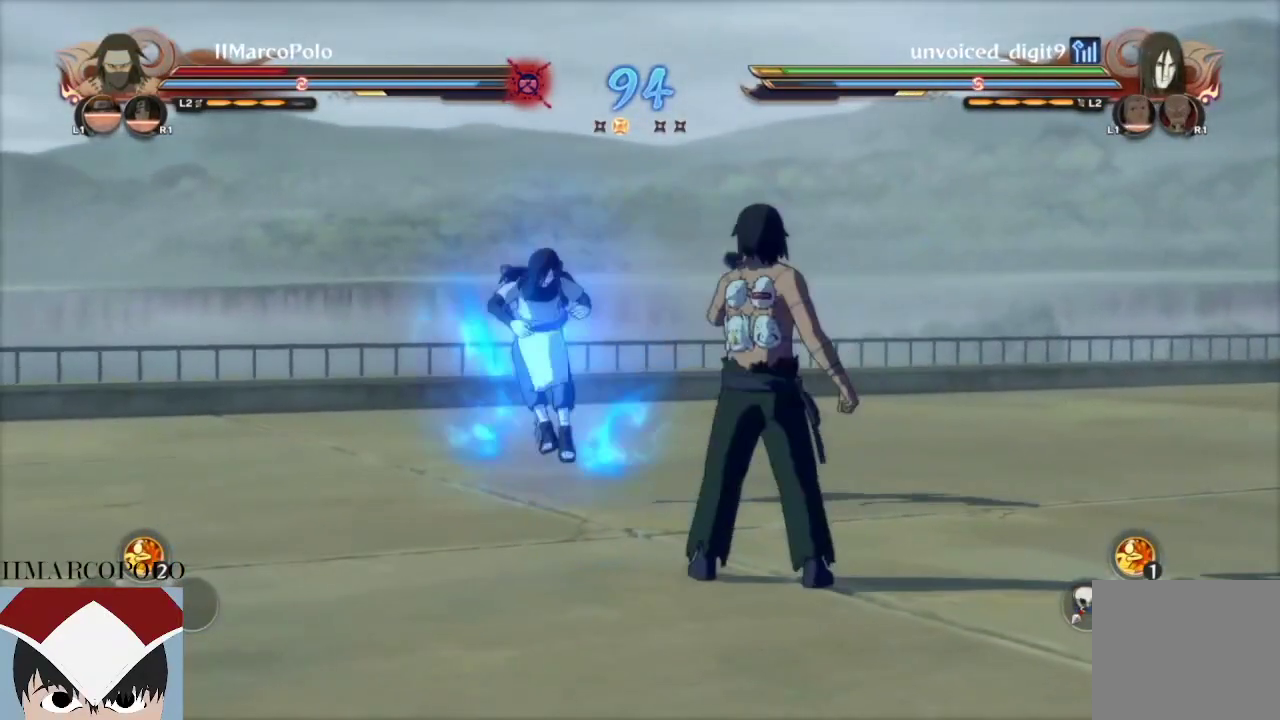
{"dt_ms": 500, "buttons": ["R2"], "left_stick": "down-right", "right_stick": "center", "events": [[33, "CROSS", "down"], [200, "CROSS", "up"], [400, "left_stick", "down-right"]]}
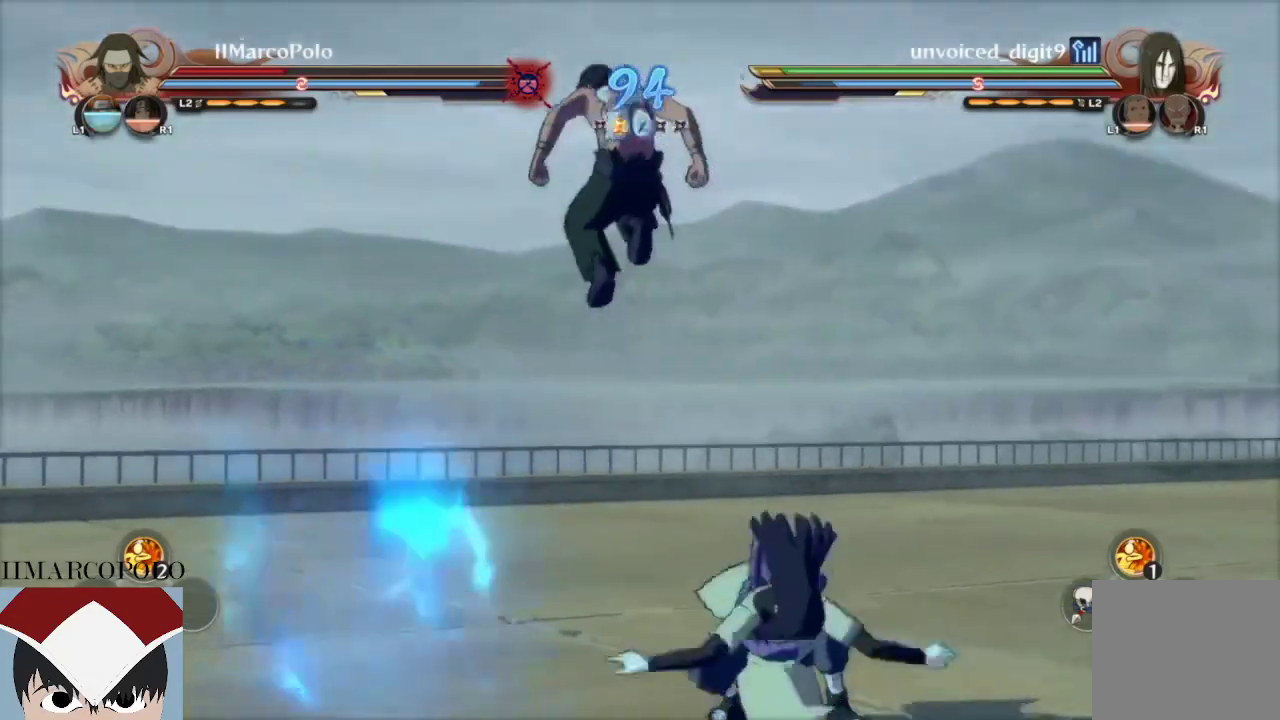
{"dt_ms": 500, "buttons": ["CIRCLE"], "left_stick": "center", "right_stick": "center", "events": [[117, "TRIANGLE", "down"], [150, "R2", "up"], [200, "TRIANGLE", "up"], [233, "CROSS", "down"], [233, "left_stick", "center"], [367, "CROSS", "up"], [450, "CIRCLE", "down"]]}